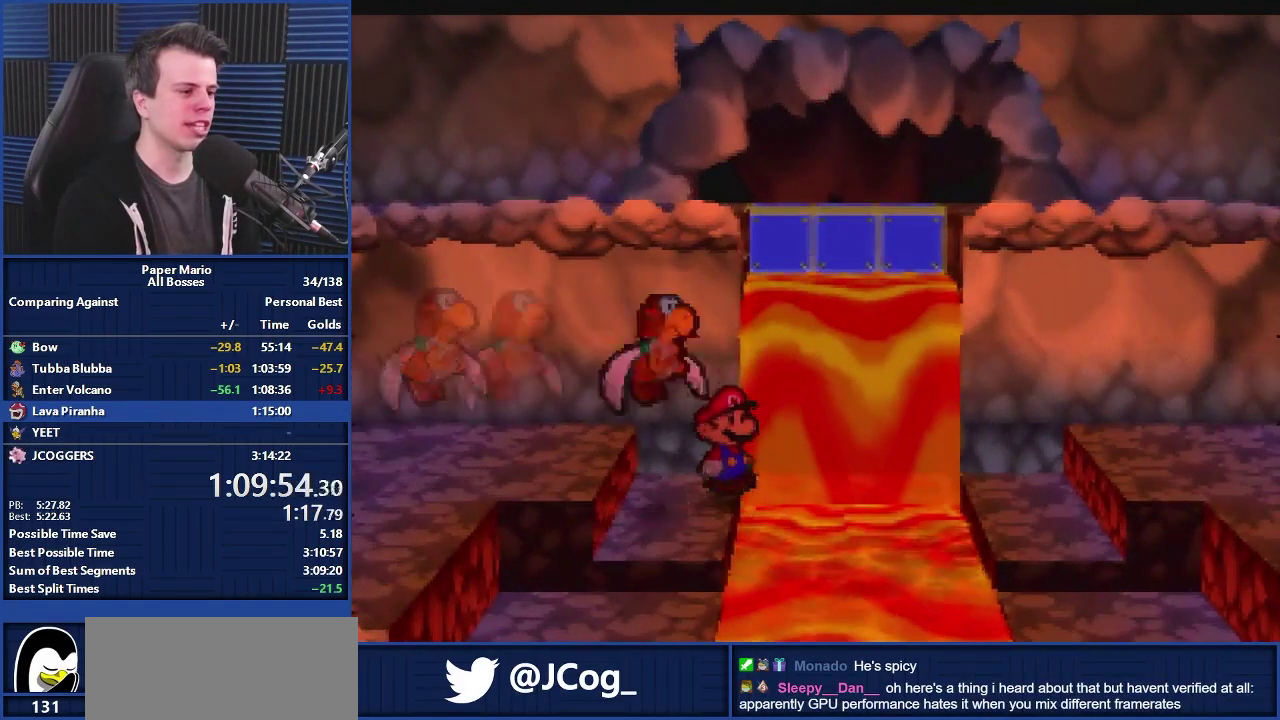
Gameplay with a controller (Nintendo layout); each line is a JSON object with the inputs held at the frame after it. "events" lists button and stick changes between this image and that frame as [ms after this image, input, new state], when the widget could be followed in between. Not read: DPAD_DOWN DPAD_LEFT DPAD_RIGHT DPAD_UP L3 R2 R3.
{"buttons": [], "left_stick": "right", "events": [[467, "left_stick", "right"]]}
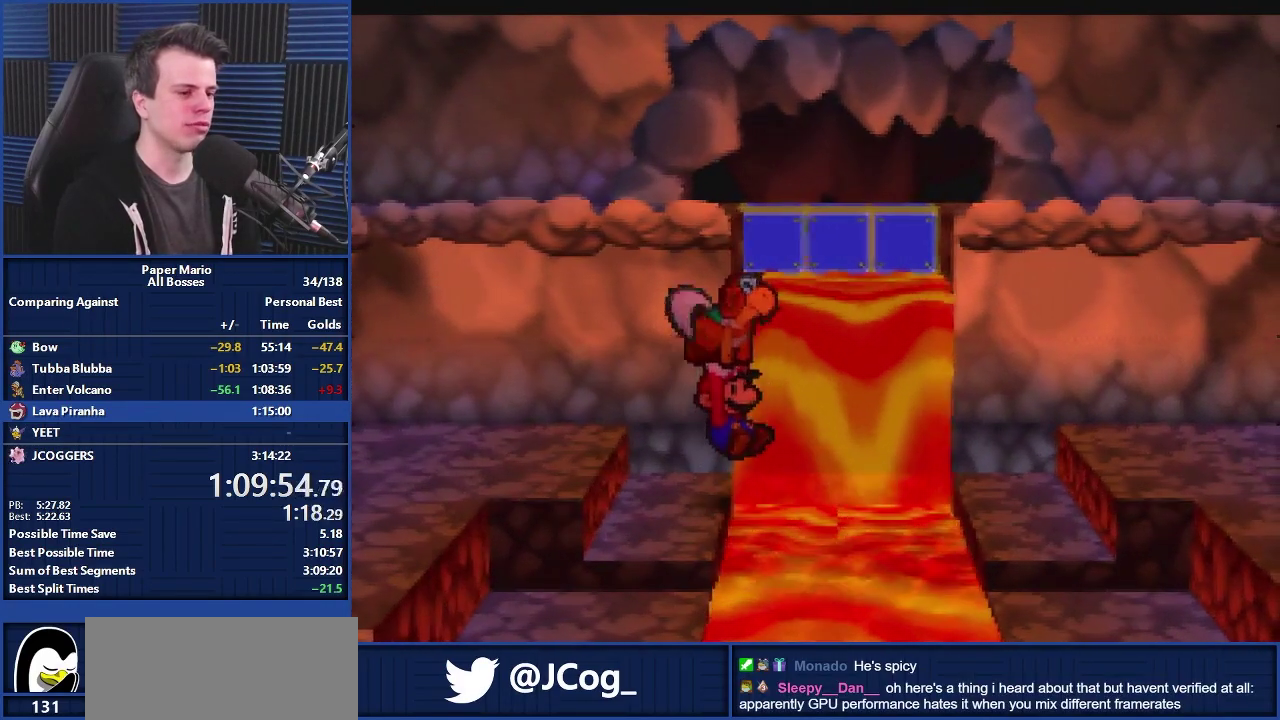
{"buttons": [], "left_stick": "right", "events": []}
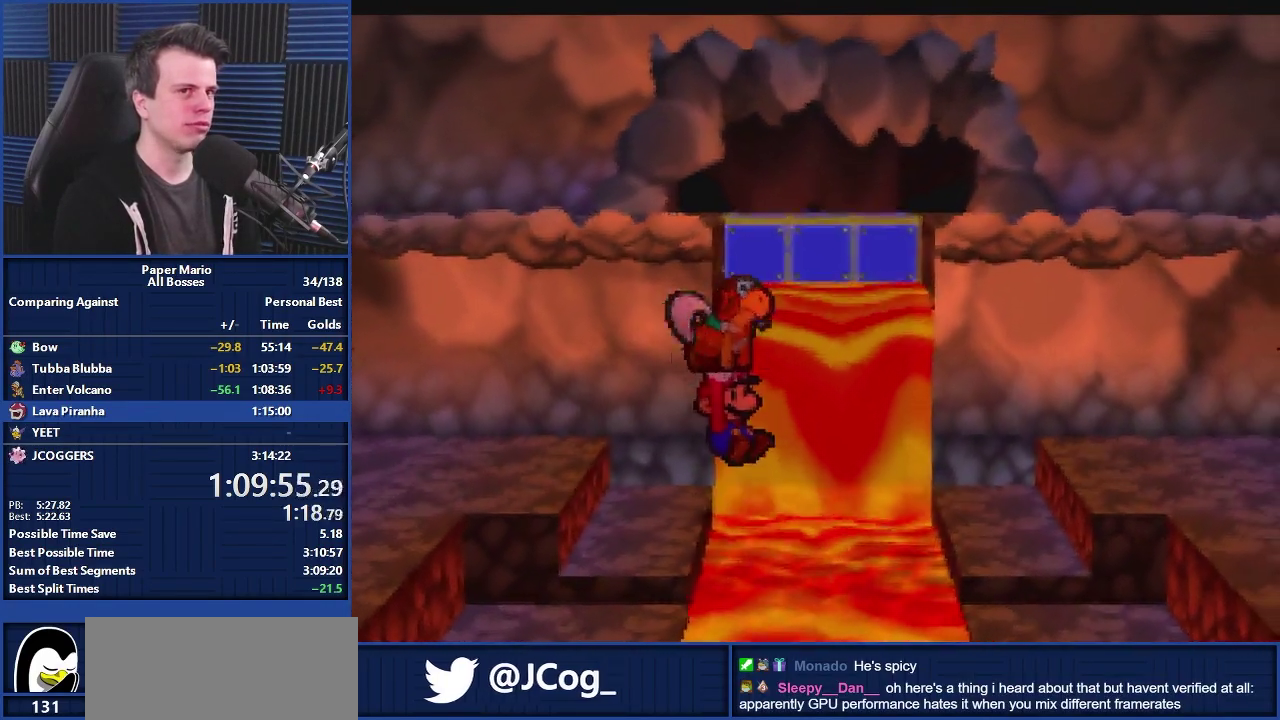
{"buttons": [], "left_stick": "right", "events": []}
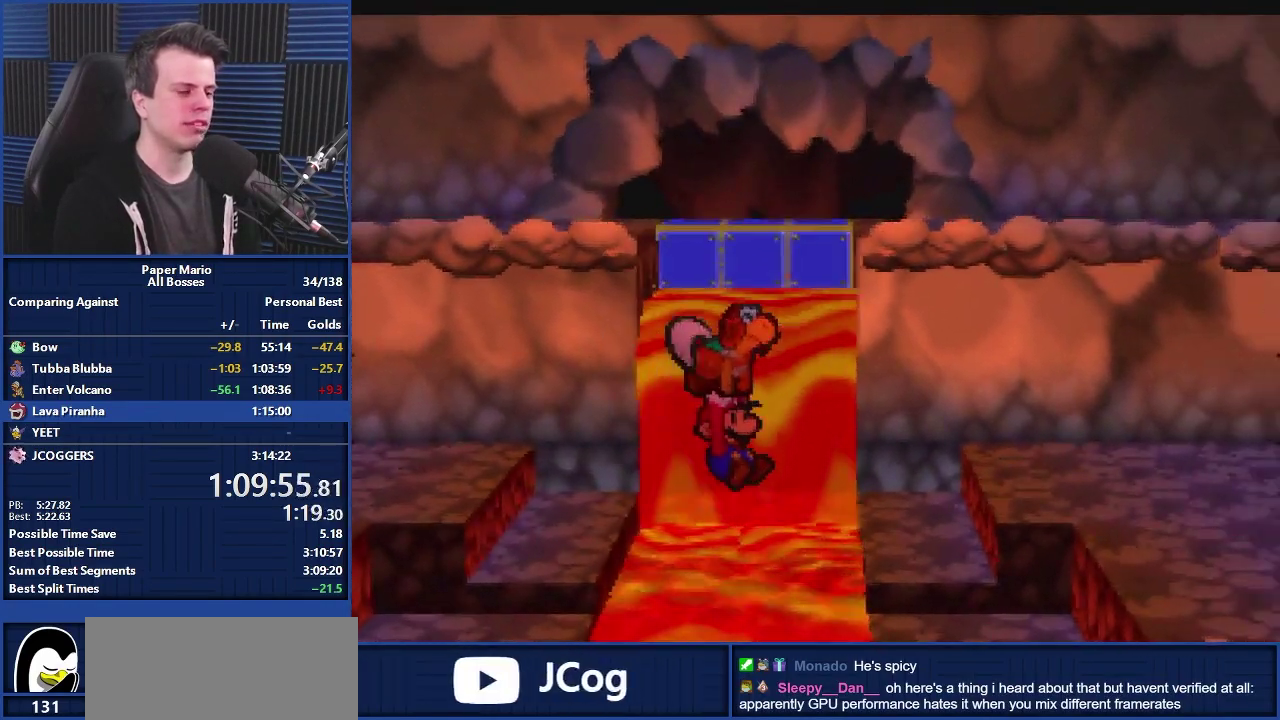
{"buttons": [], "left_stick": "right", "events": []}
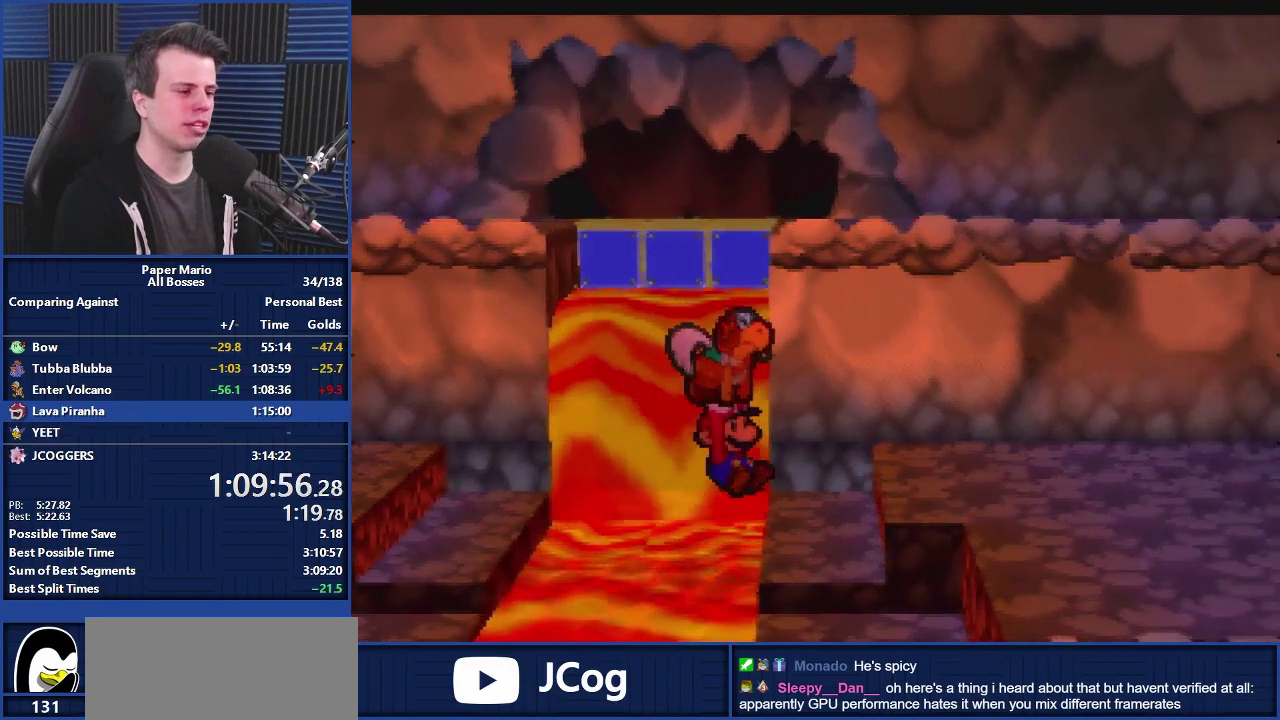
{"buttons": [], "left_stick": "right", "events": [[200, "A", "down"], [267, "A", "up"], [400, "B", "down"], [500, "B", "up"]]}
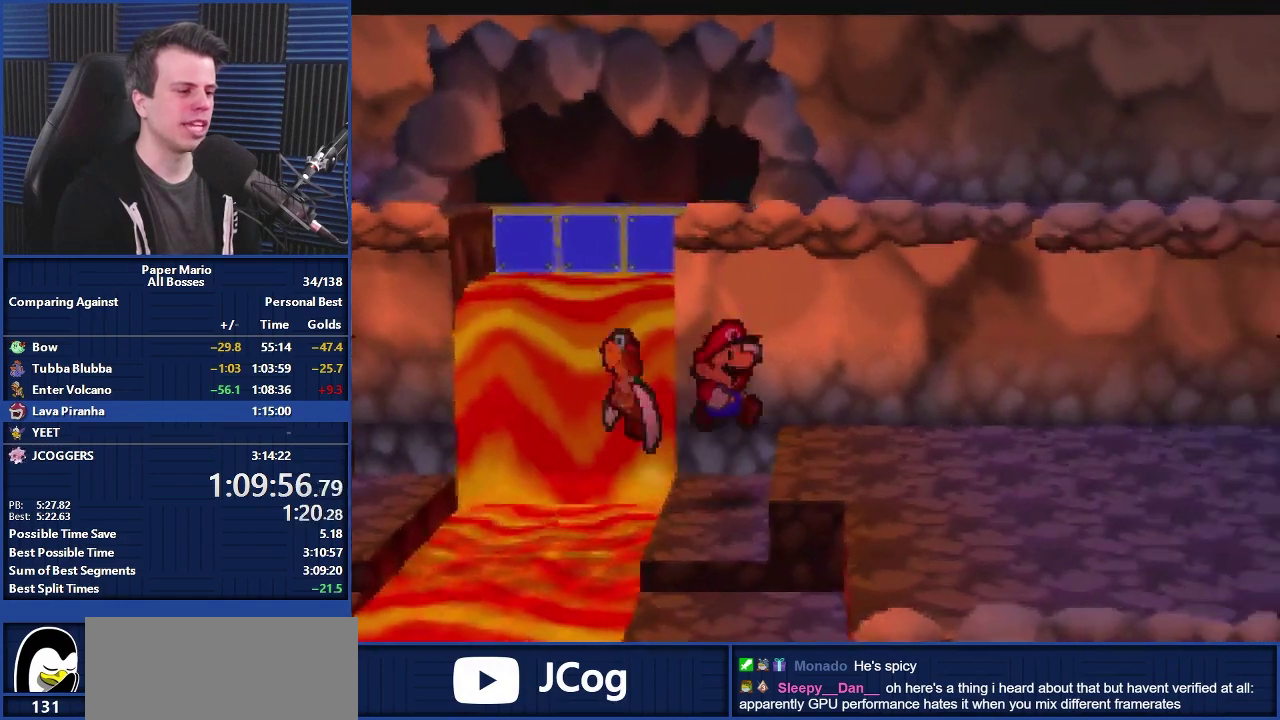
{"buttons": [], "left_stick": "right", "events": [[300, "Z", "down"], [367, "Z", "up"]]}
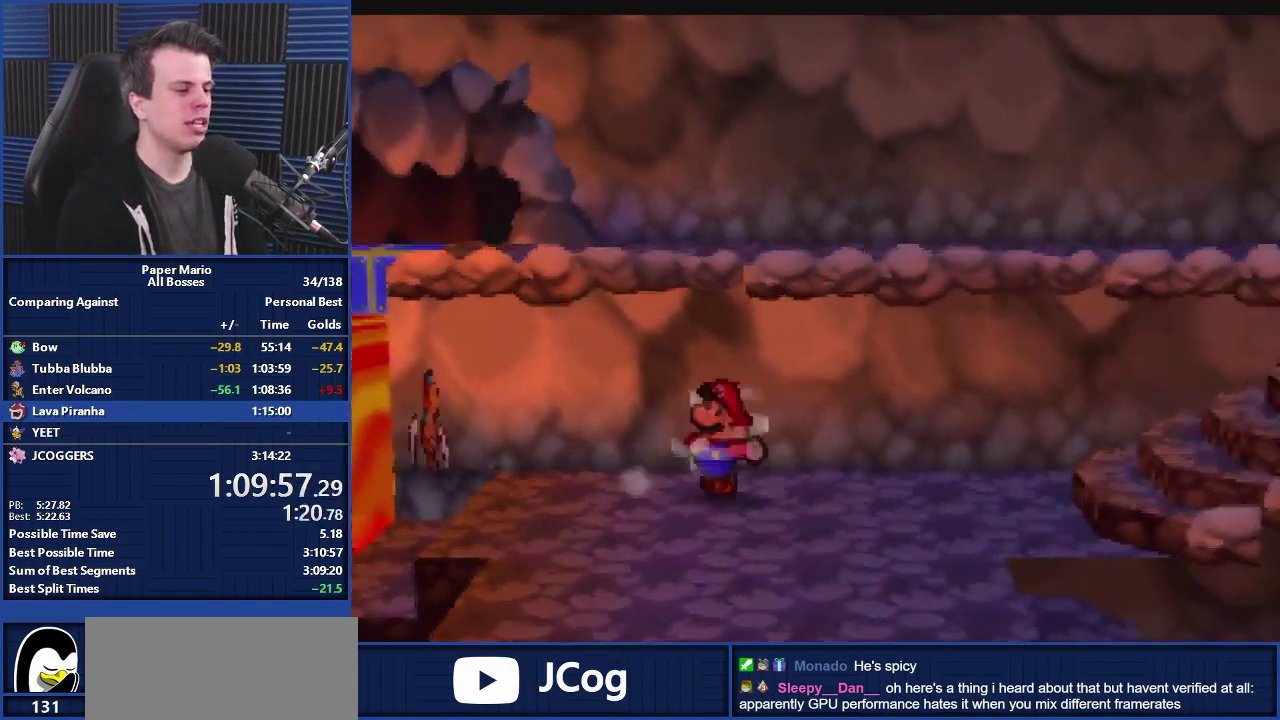
{"buttons": [], "left_stick": "right", "events": []}
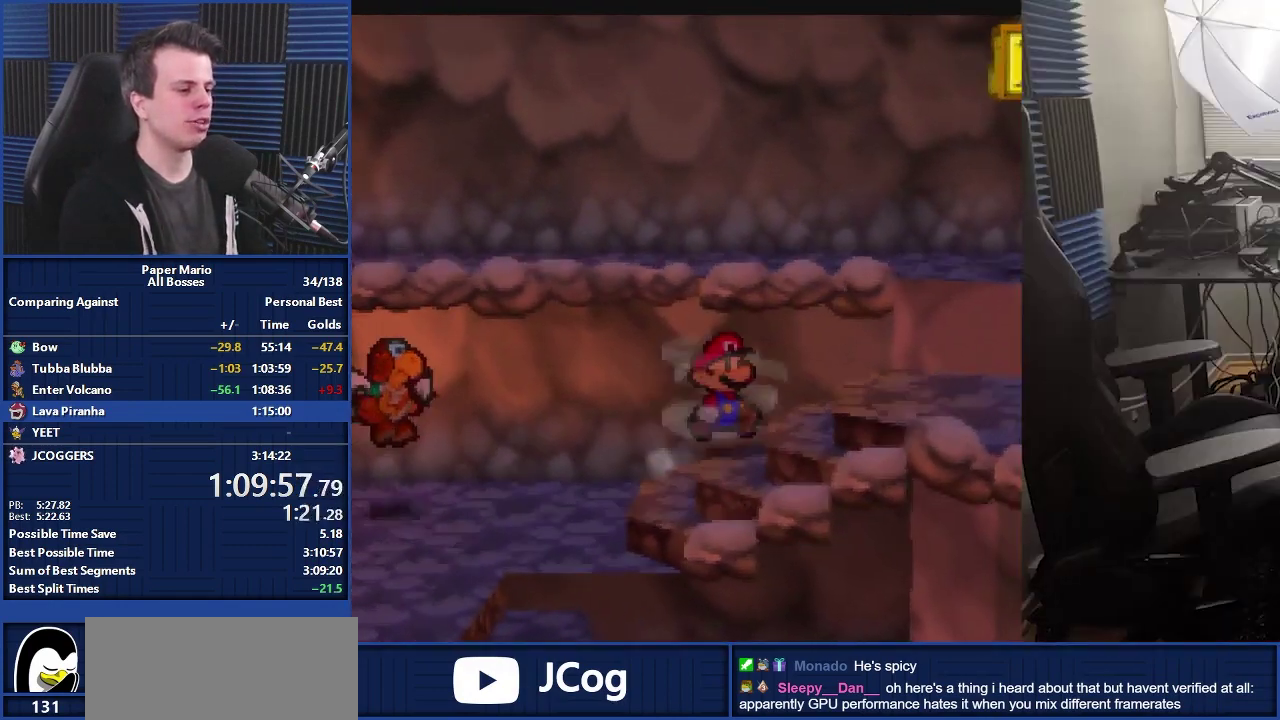
{"buttons": [], "left_stick": "right", "events": [[267, "Z", "down"], [333, "Z", "up"], [400, "Z", "down"], [467, "Z", "up"]]}
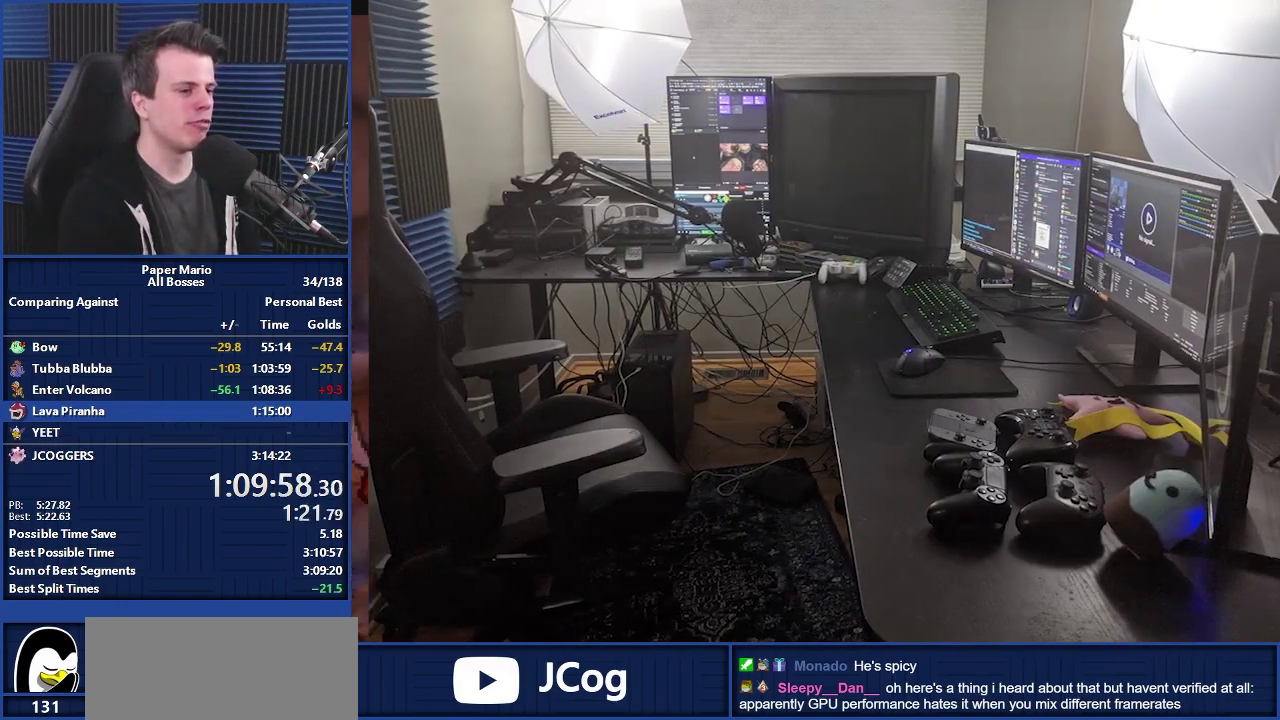
{"buttons": ["A"], "left_stick": "right", "events": [[400, "A", "down"]]}
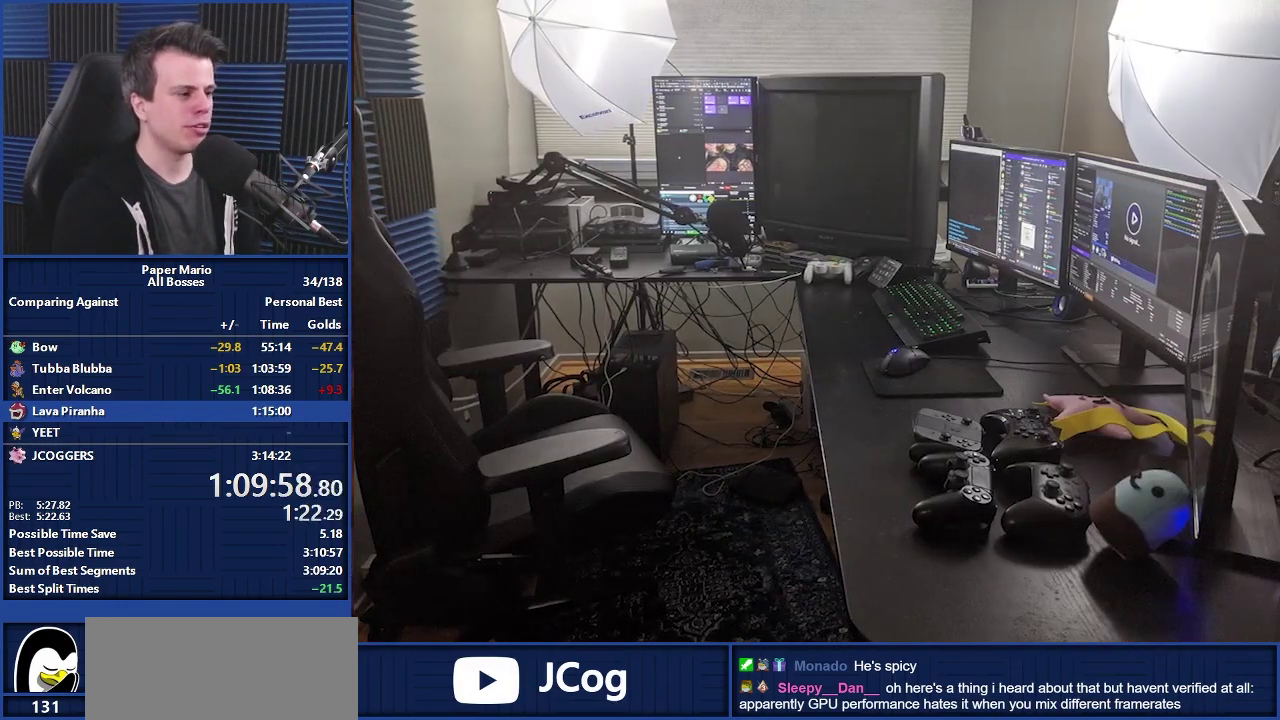
{"buttons": ["A", "Z"], "left_stick": "right", "events": [[433, "Z", "down"]]}
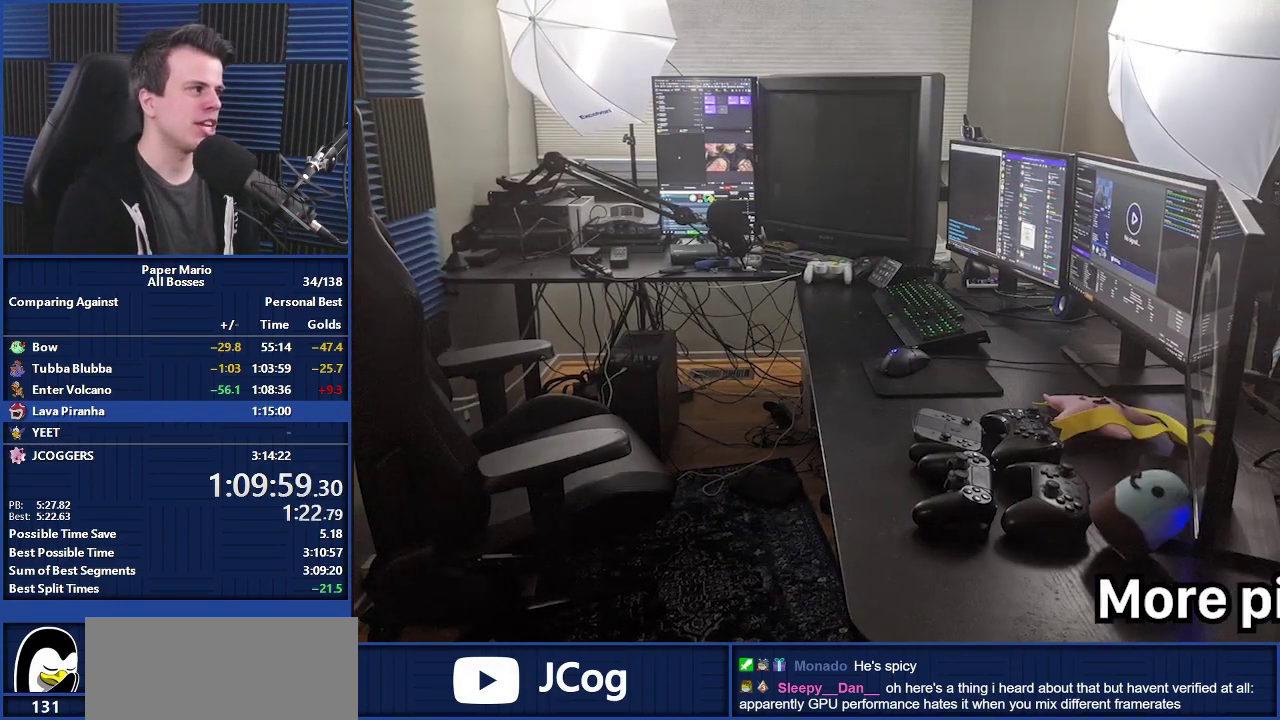
{"buttons": ["A"], "left_stick": "right", "events": [[67, "Z", "up"], [167, "Z", "down"], [233, "Z", "up"], [300, "Z", "down"], [433, "Z", "up"]]}
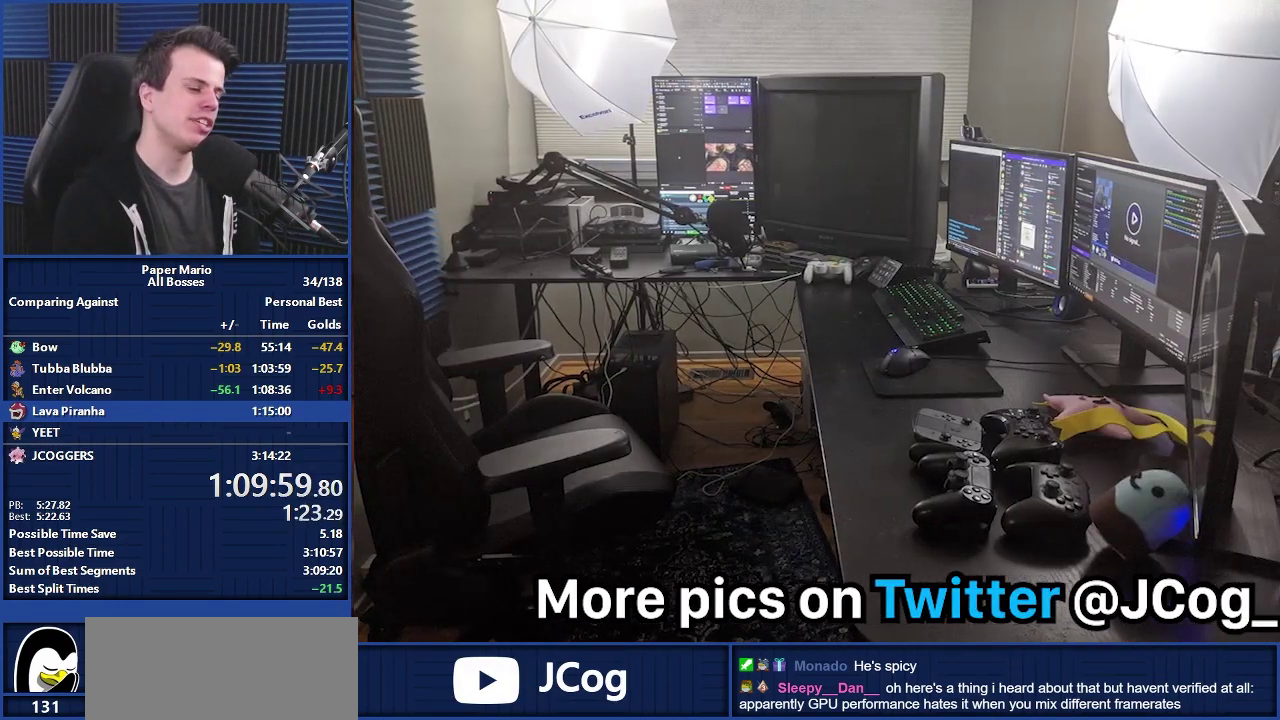
{"buttons": [], "left_stick": "right", "events": [[67, "Z", "down"], [133, "A", "up"], [133, "Z", "up"], [233, "Z", "down"], [300, "Z", "up"]]}
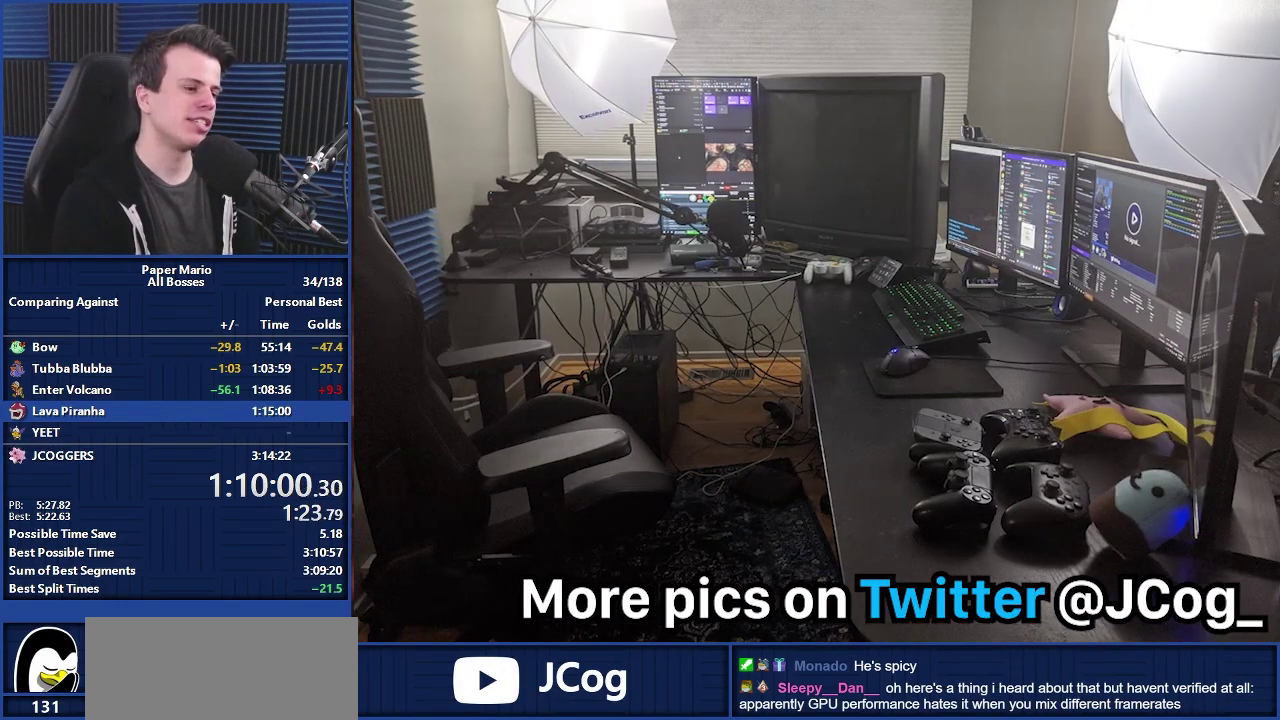
{"buttons": [], "left_stick": "right", "events": [[267, "B", "down"], [333, "B", "up"]]}
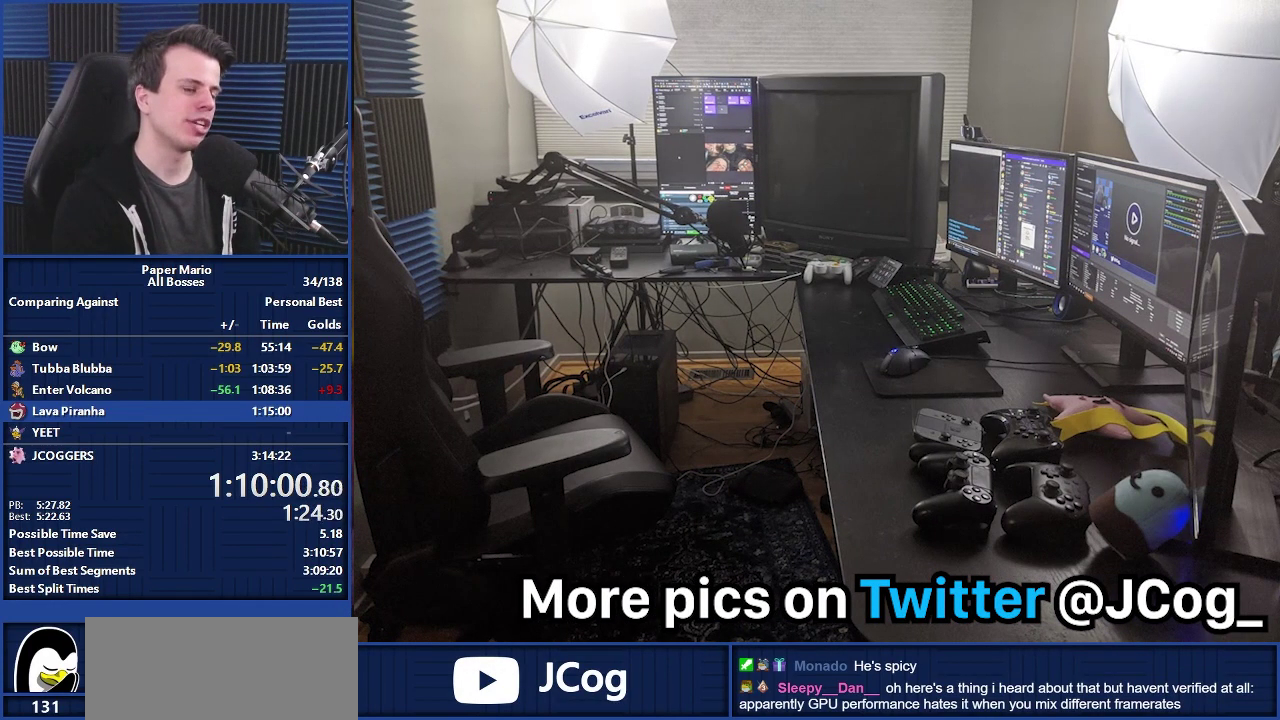
{"buttons": [], "left_stick": "right", "events": [[167, "Z", "down"], [267, "Z", "up"], [367, "Z", "down"], [467, "Z", "up"]]}
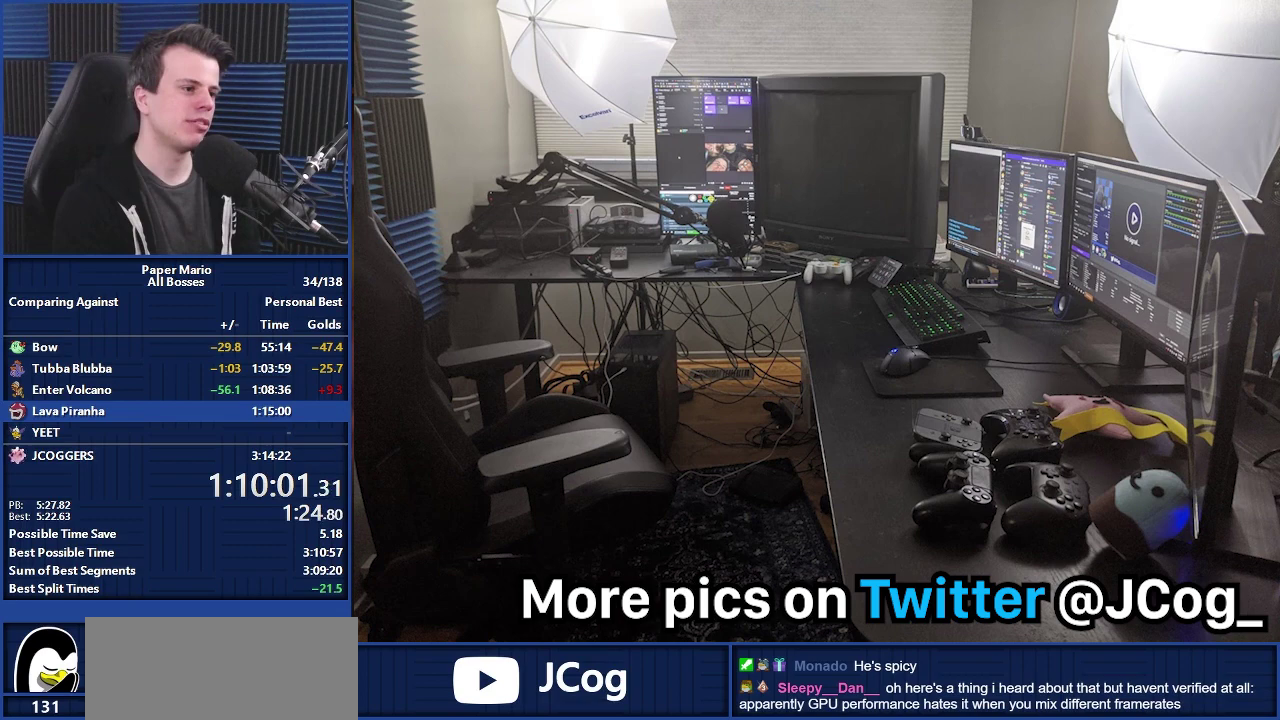
{"buttons": ["Z"], "left_stick": "right", "events": [[67, "Z", "down"], [167, "Z", "up"], [233, "Z", "down"], [333, "Z", "up"], [433, "Z", "down"]]}
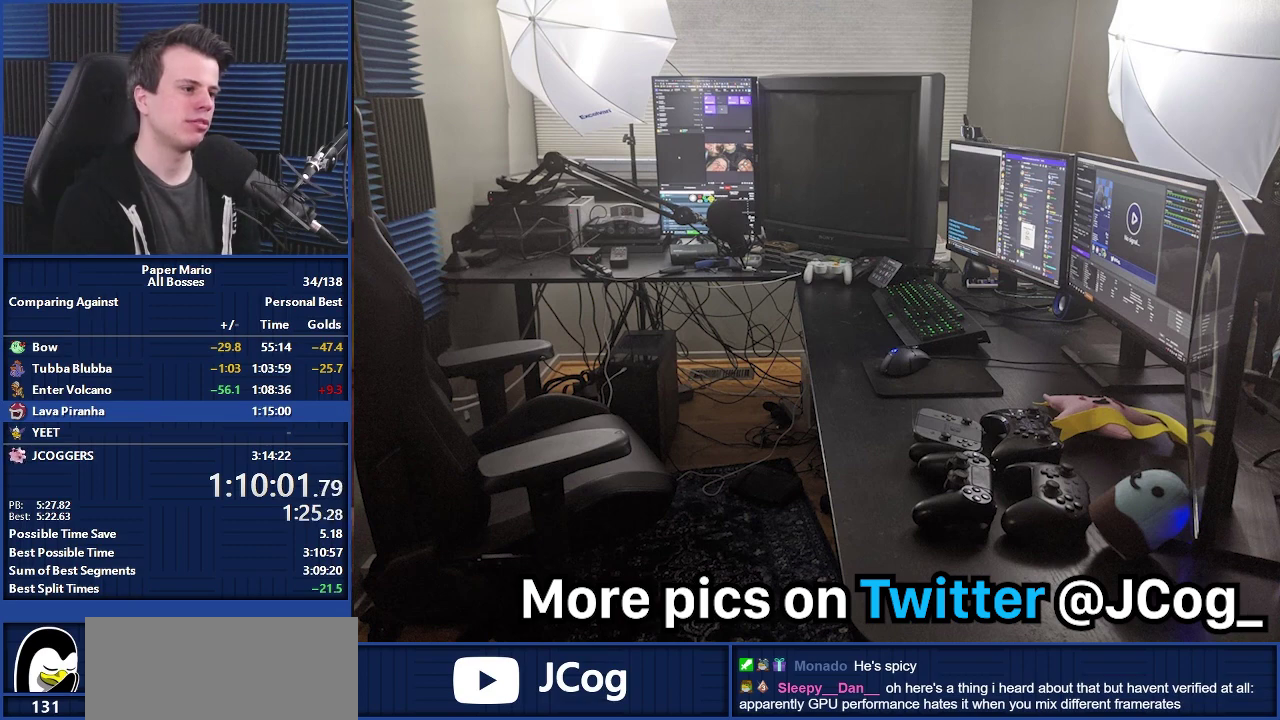
{"buttons": [], "left_stick": "up-right", "events": [[33, "Z", "up"], [100, "left_stick", "up-right"], [333, "left_stick", "center"], [467, "left_stick", "up-right"]]}
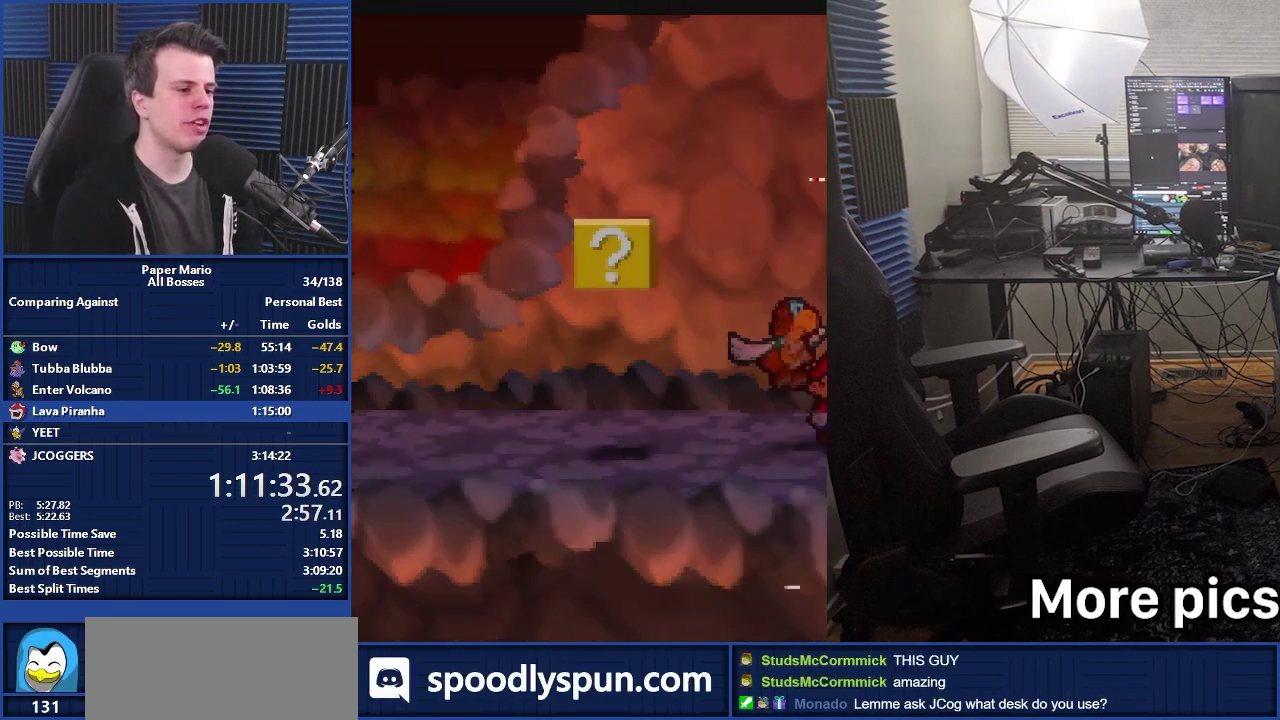
{"buttons": [], "left_stick": "right", "events": [[267, "left_stick", "right"], [300, "Z", "down"], [400, "Z", "up"]]}
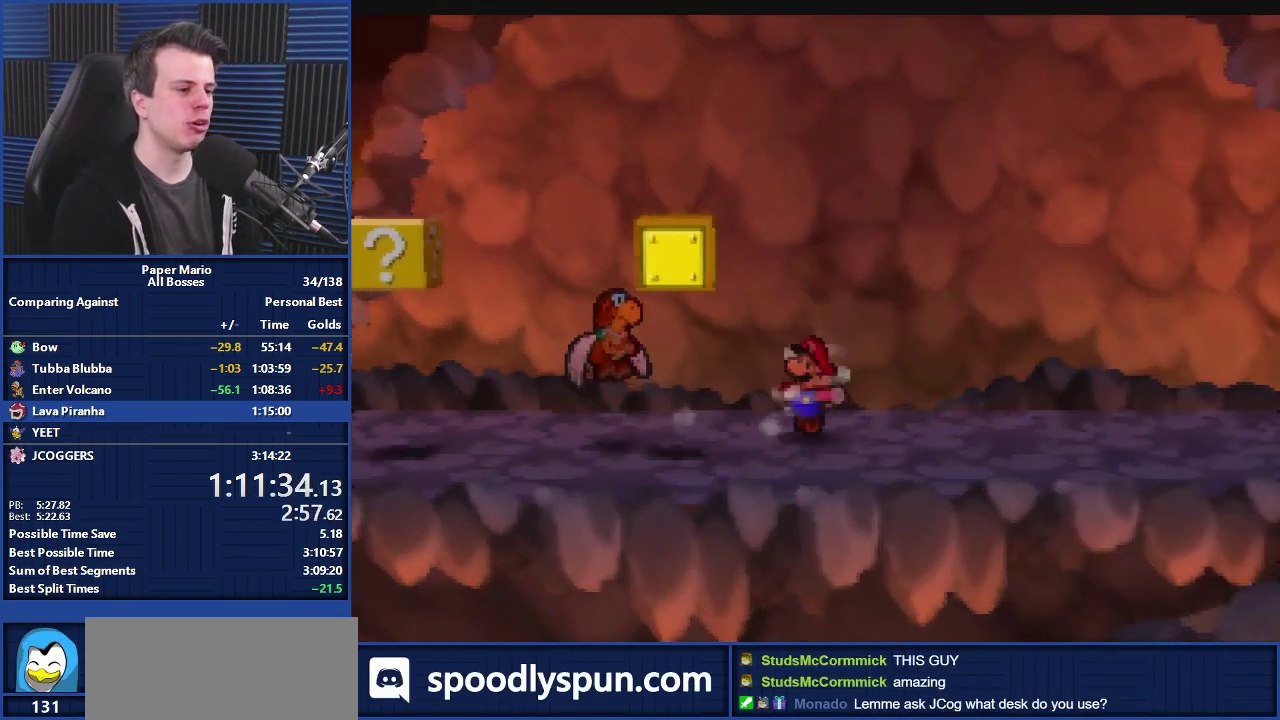
{"buttons": ["B"], "left_stick": "right", "events": [[500, "B", "down"]]}
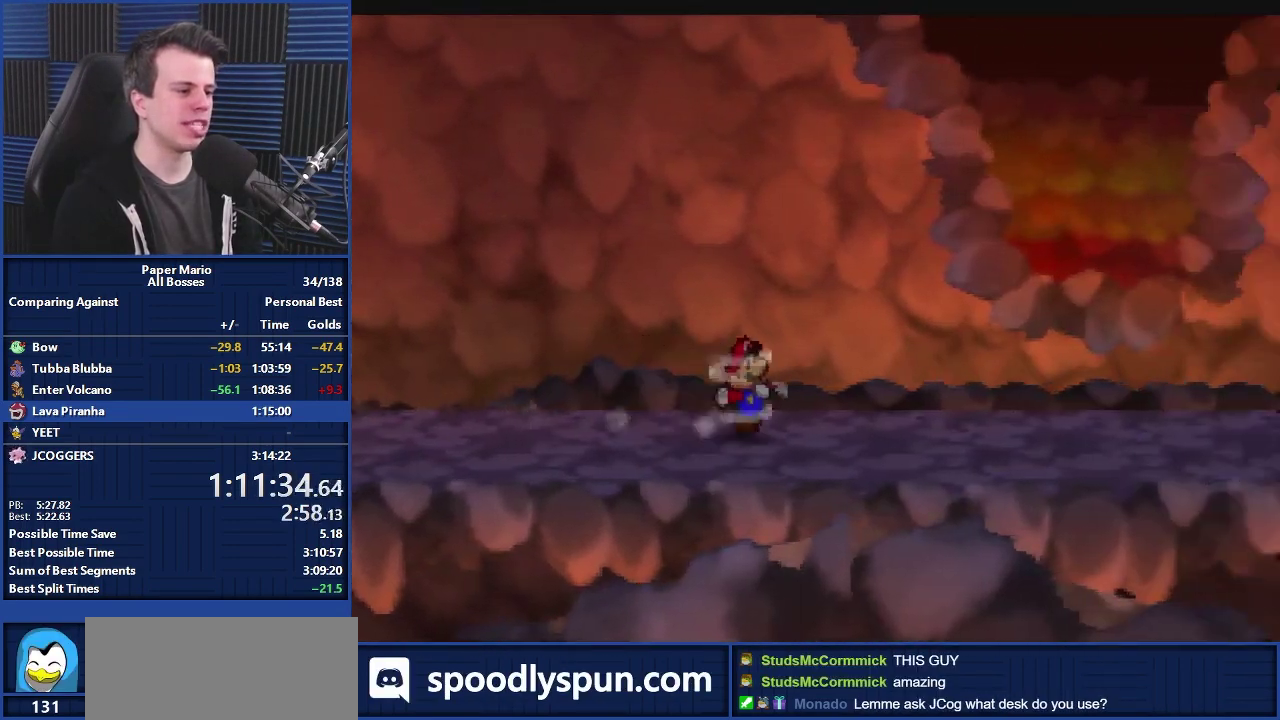
{"buttons": ["Z"], "left_stick": "right", "events": [[67, "B", "up"], [433, "Z", "down"]]}
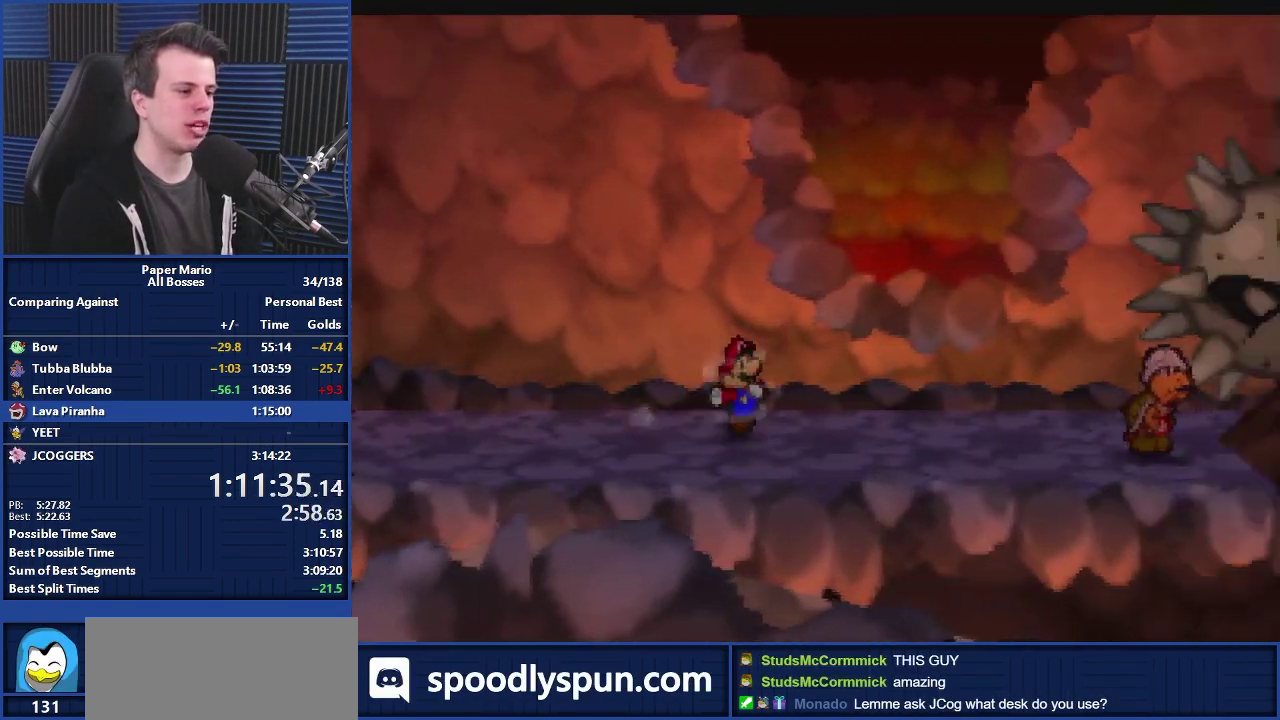
{"buttons": ["A"], "left_stick": "right", "events": [[33, "Z", "up"], [367, "A", "down"]]}
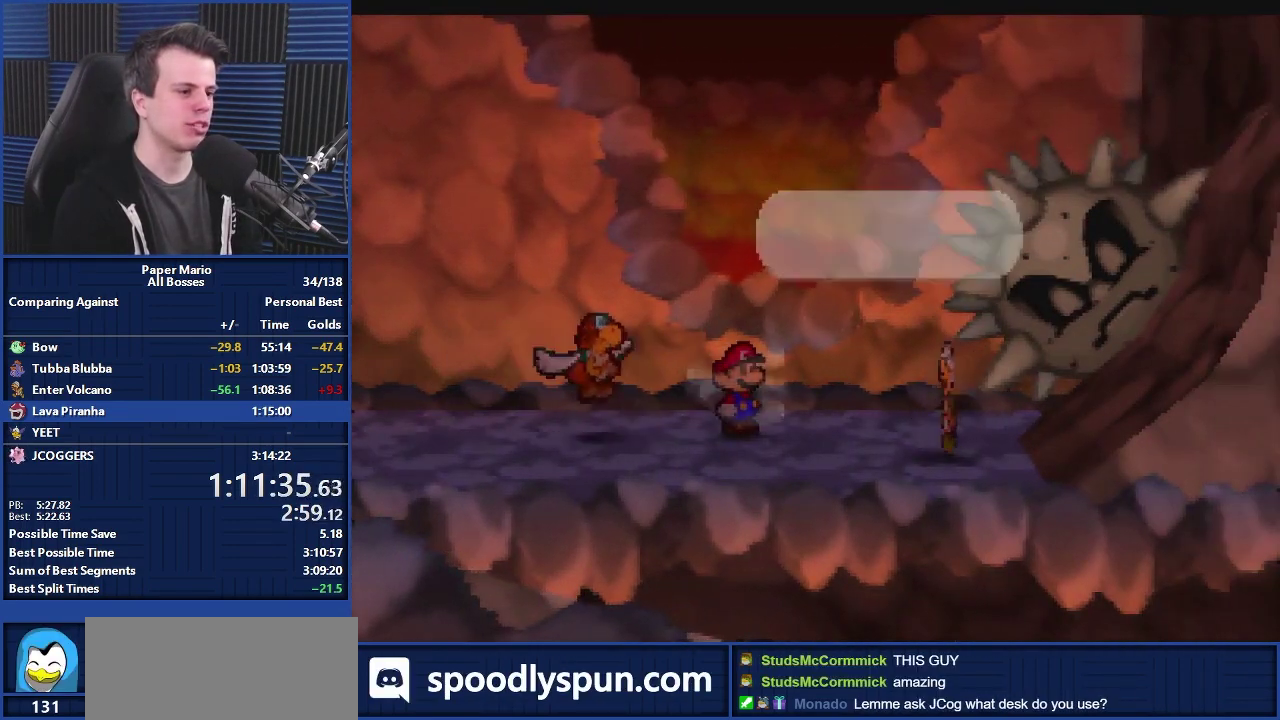
{"buttons": ["A"], "left_stick": "right", "events": []}
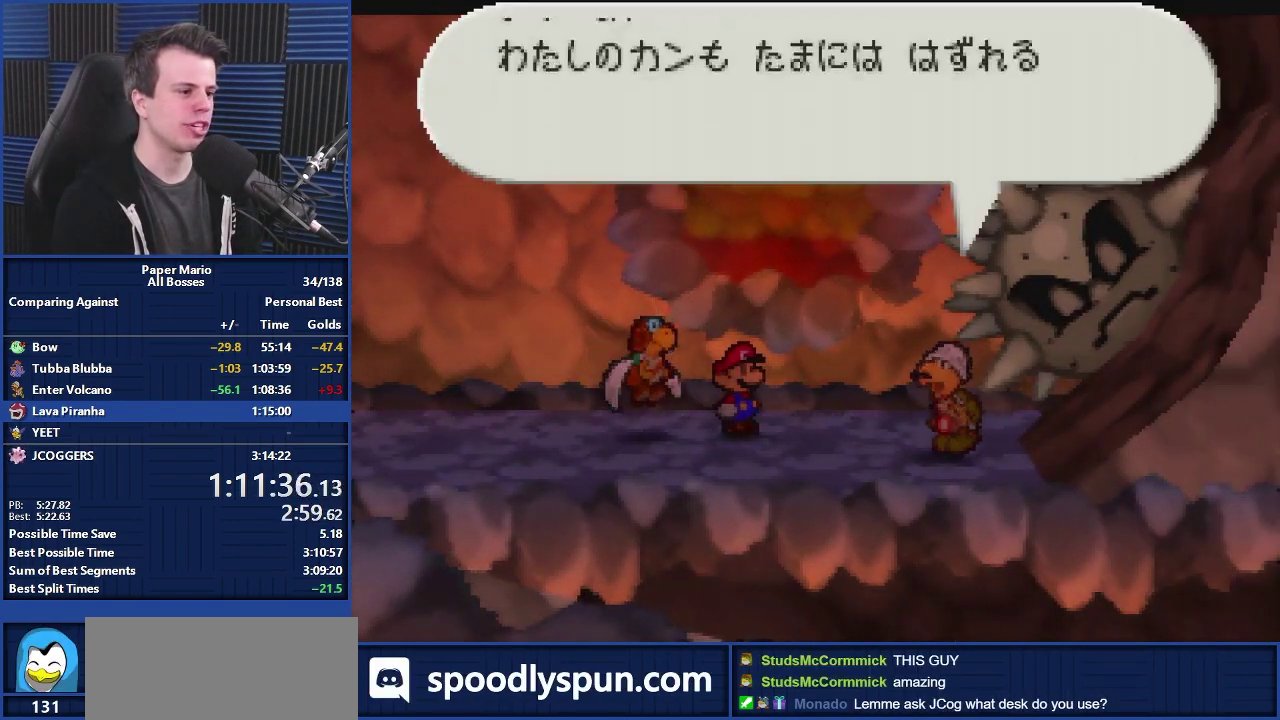
{"buttons": ["A"], "left_stick": "right", "events": []}
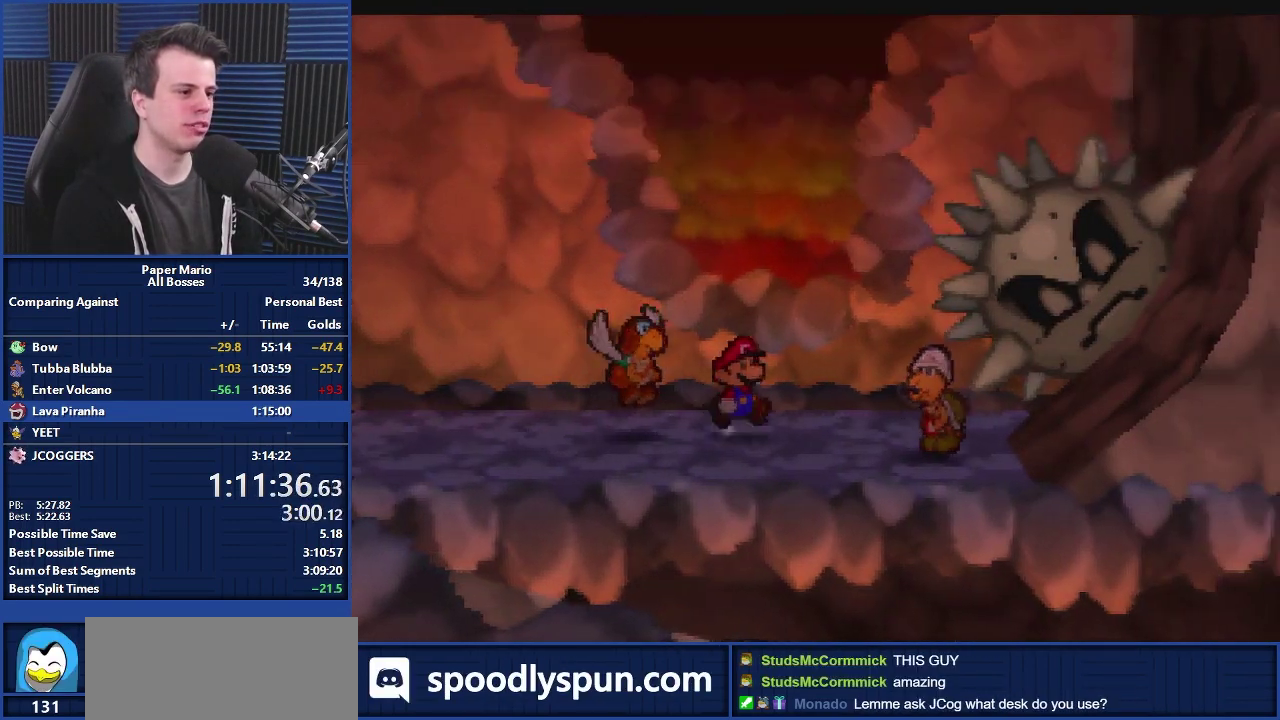
{"buttons": [], "left_stick": "center", "events": [[33, "Z", "down"], [67, "A", "up"], [133, "Z", "up"], [267, "A", "down"], [400, "A", "up"], [400, "left_stick", "center"]]}
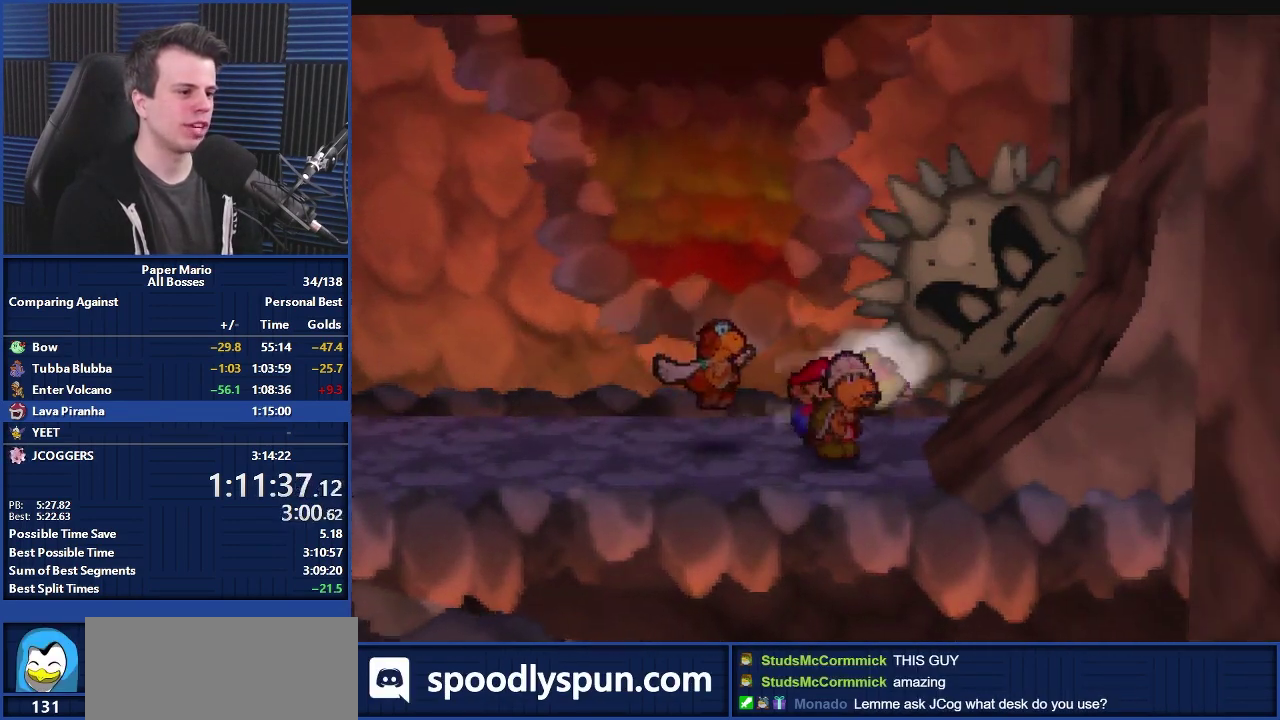
{"buttons": [], "left_stick": "center", "events": [[133, "left_stick", "right"], [233, "A", "down"], [267, "left_stick", "center"], [300, "A", "up"]]}